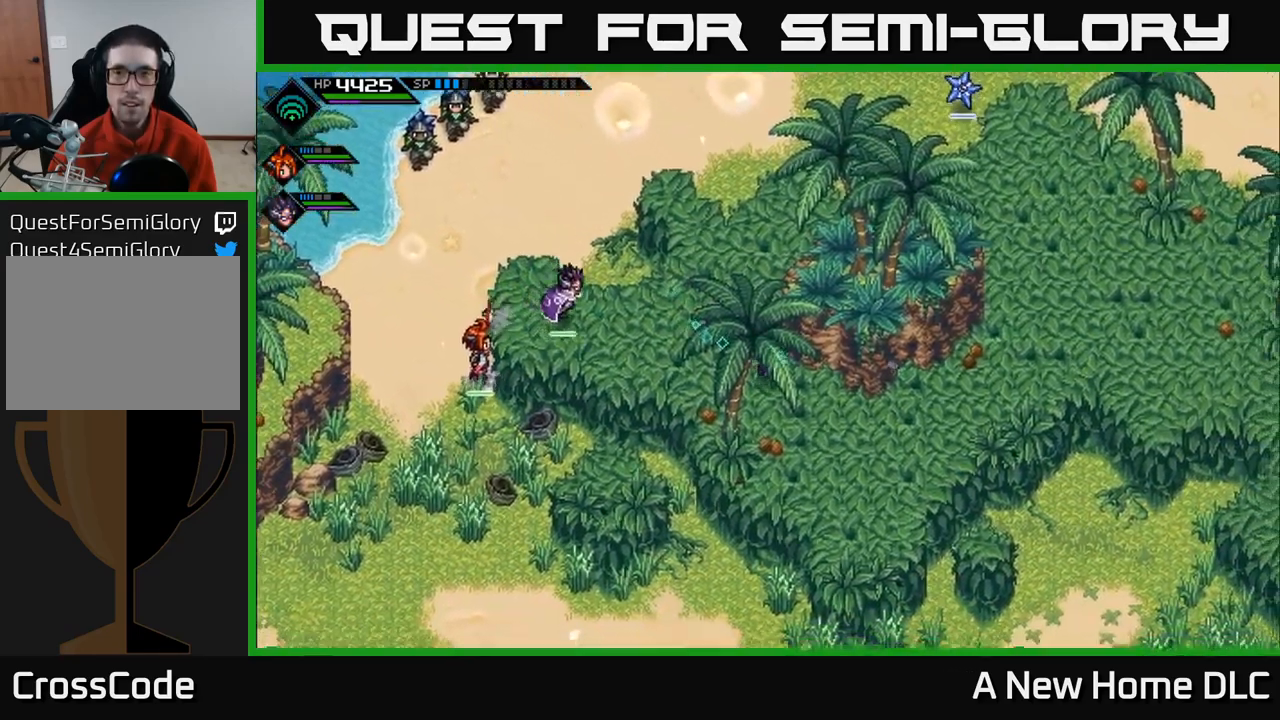
Gameplay with a controller (Xbox layout); each line is a JSON object with the inputs held at the frame after it. "events" lists button and stick changes between this image and that frame as [ms after this image, input, new state], when the widget could be followed in between.
{"buttons": [], "left_stick": "right", "right_stick": "center", "events": [[200, "left_stick", "right"]]}
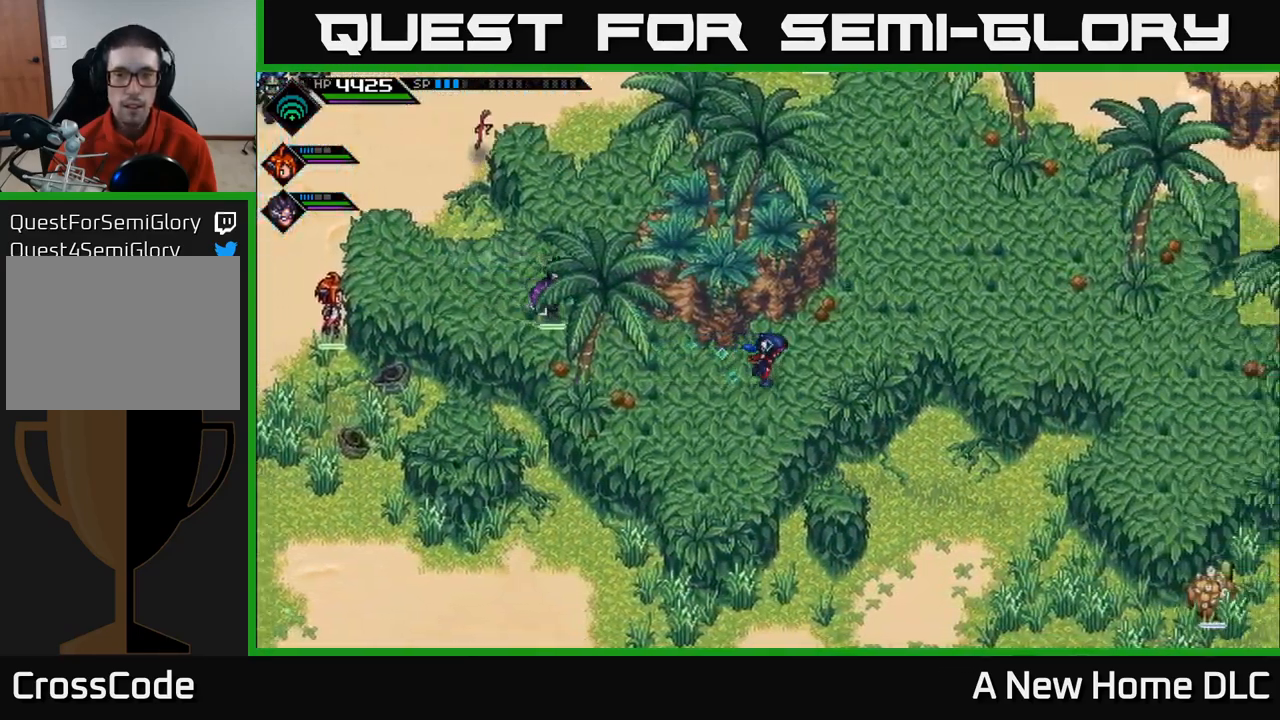
{"buttons": [], "left_stick": "right", "right_stick": "center", "events": []}
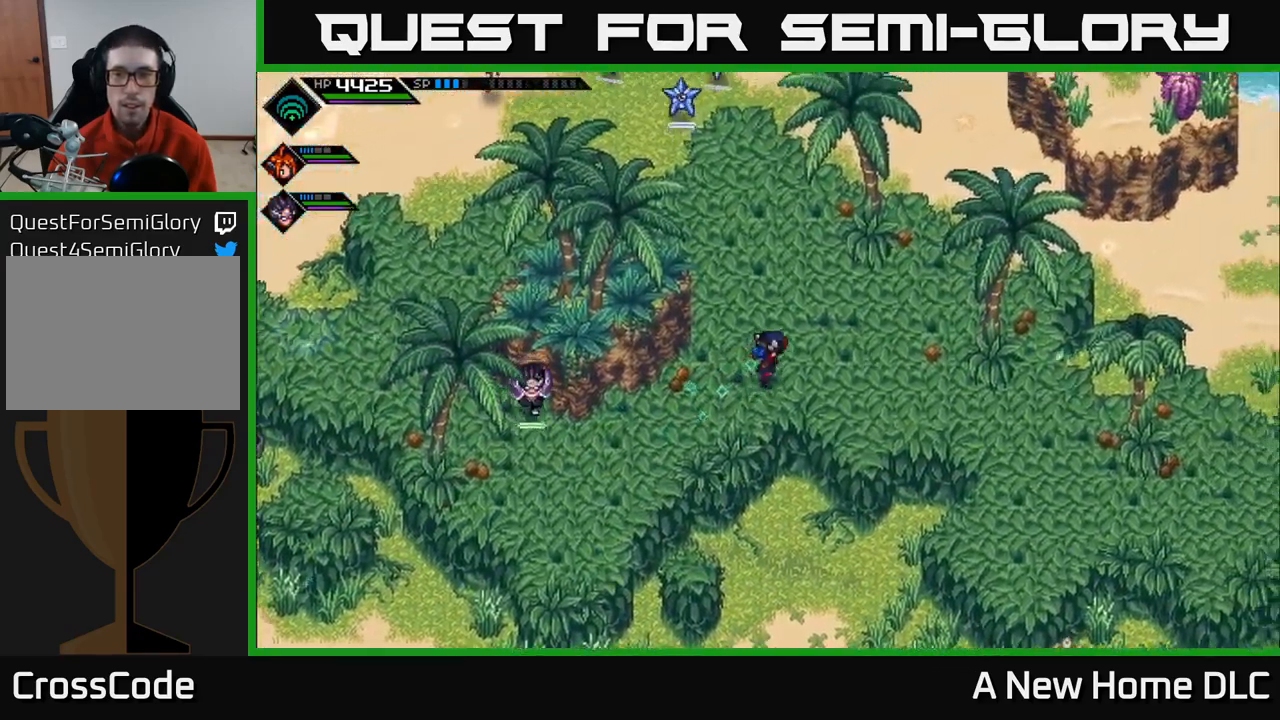
{"buttons": [], "left_stick": "right", "right_stick": "center", "events": []}
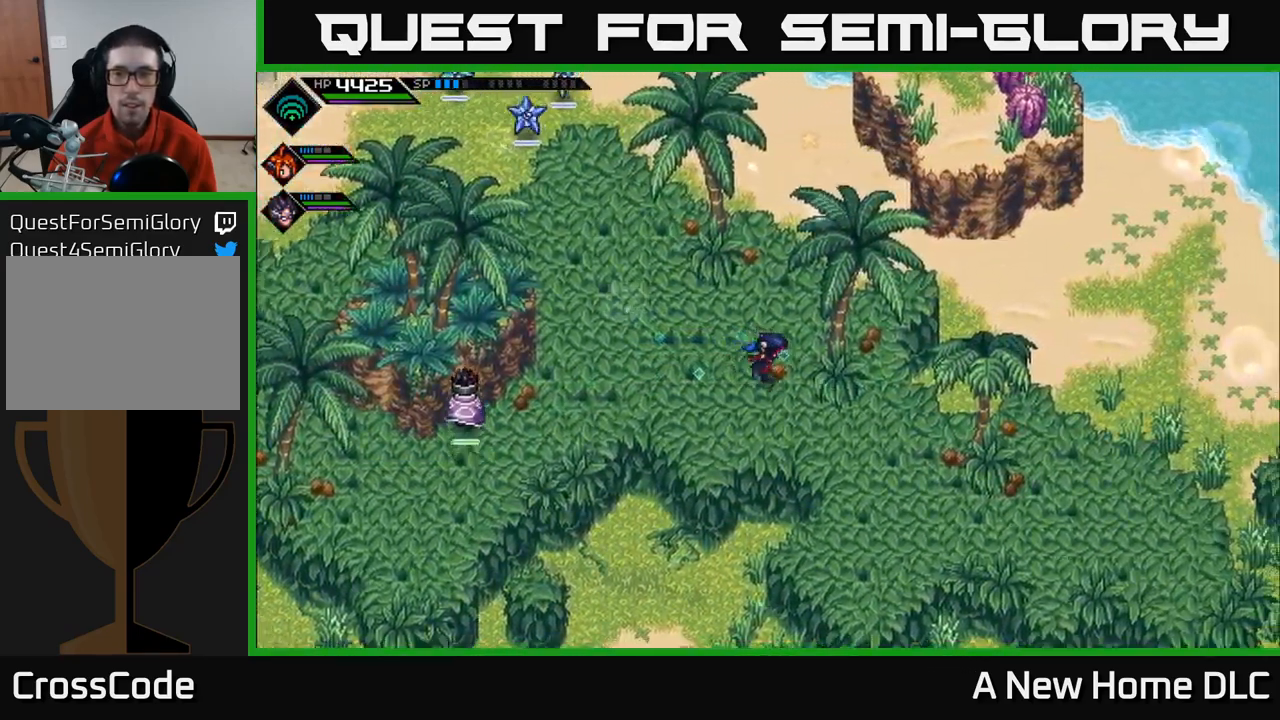
{"buttons": [], "left_stick": "right", "right_stick": "center", "events": [[83, "left_stick", "up-left"], [250, "left_stick", "up"], [467, "left_stick", "right"]]}
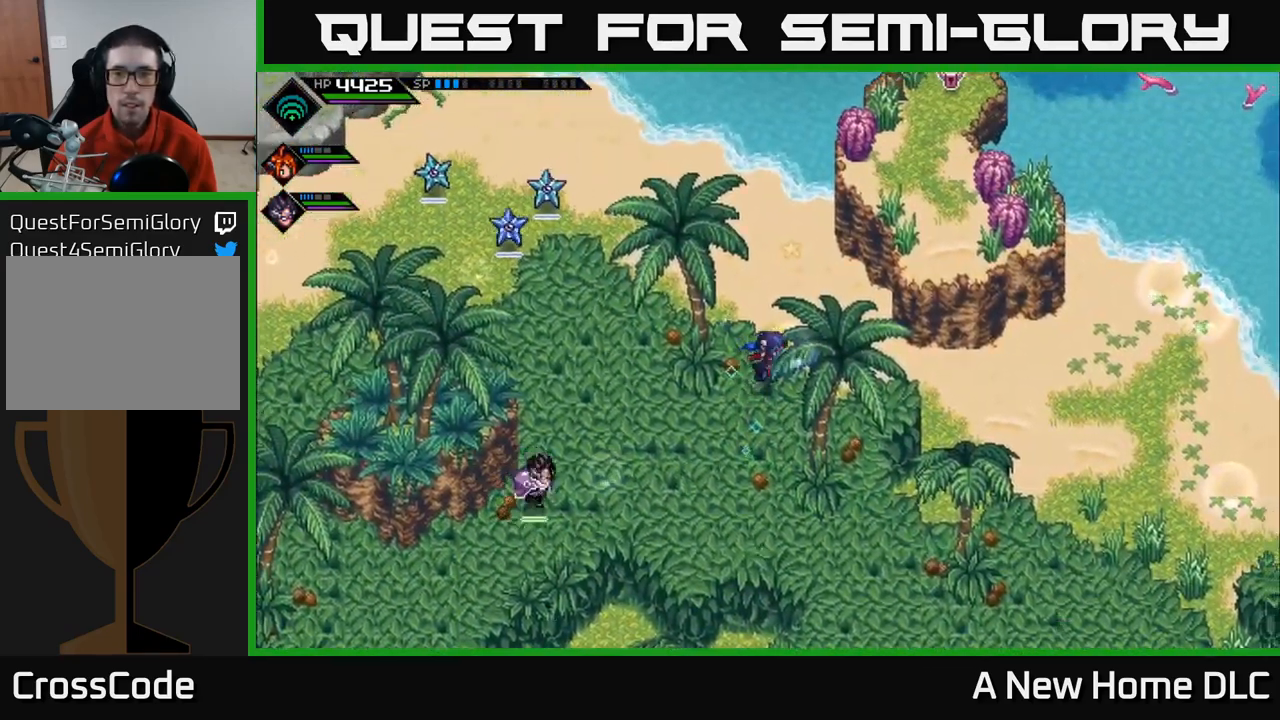
{"buttons": [], "left_stick": "up-right", "right_stick": "center", "events": [[33, "left_stick", "center"], [283, "left_stick", "right"], [383, "left_stick", "up-right"]]}
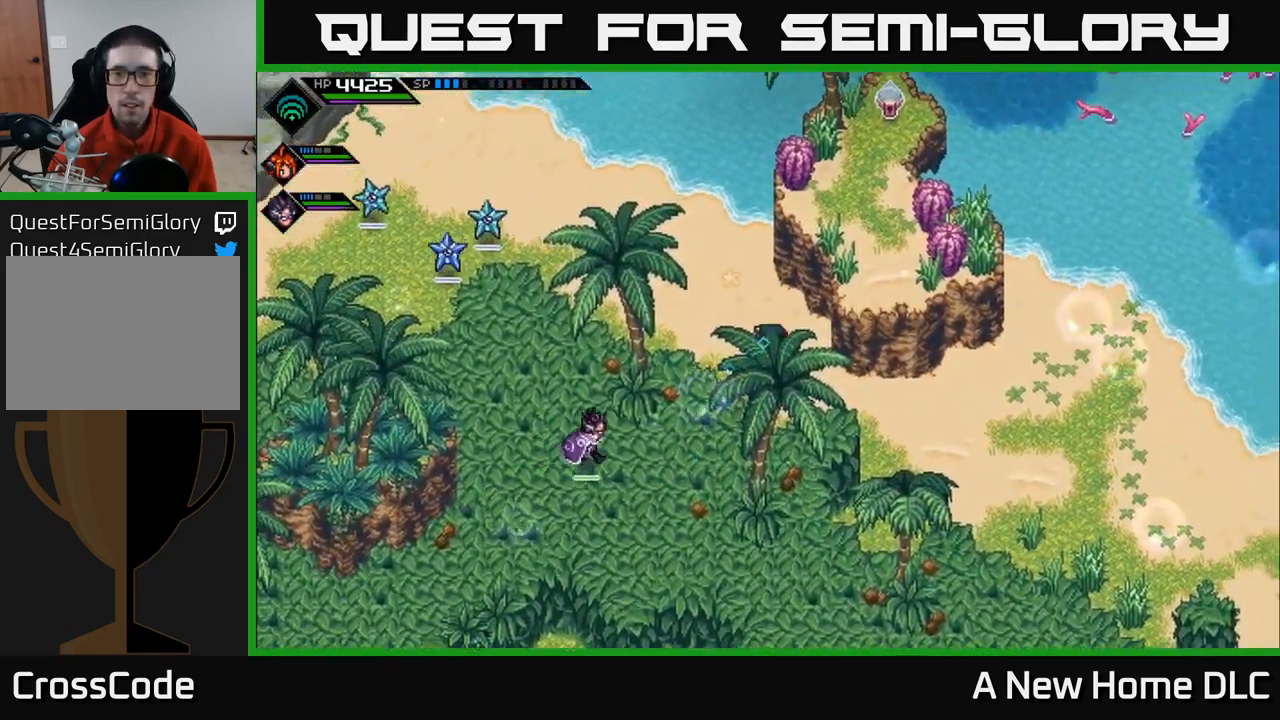
{"buttons": [], "left_stick": "up", "right_stick": "center", "events": [[450, "left_stick", "up"]]}
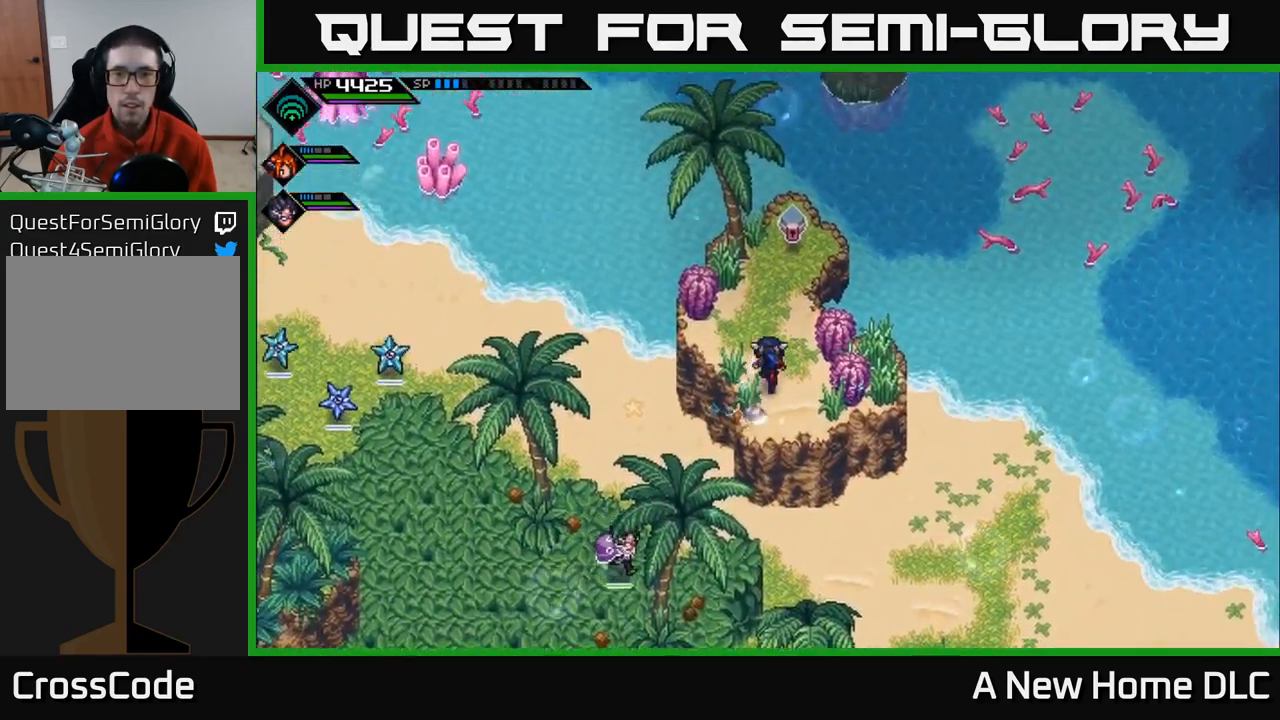
{"buttons": [], "left_stick": "center", "right_stick": "center", "events": [[350, "left_stick", "center"], [383, "A", "down"], [483, "A", "up"]]}
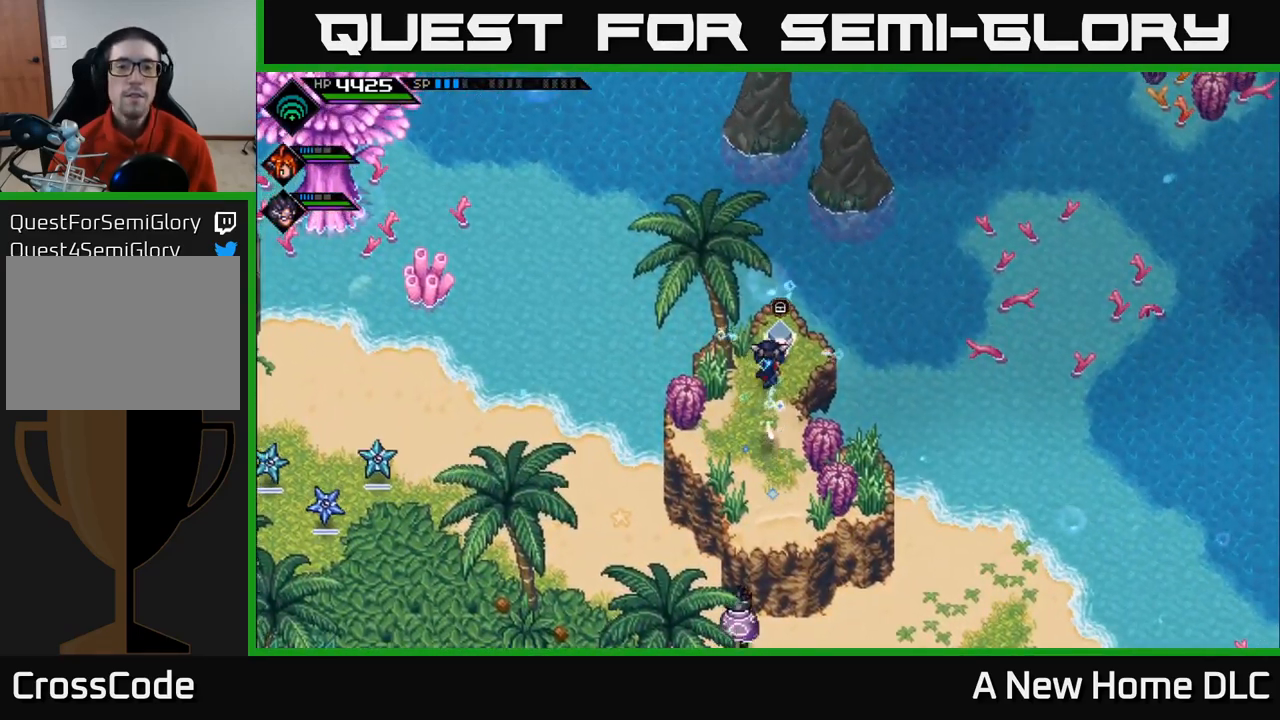
{"buttons": [], "left_stick": "center", "right_stick": "center", "events": []}
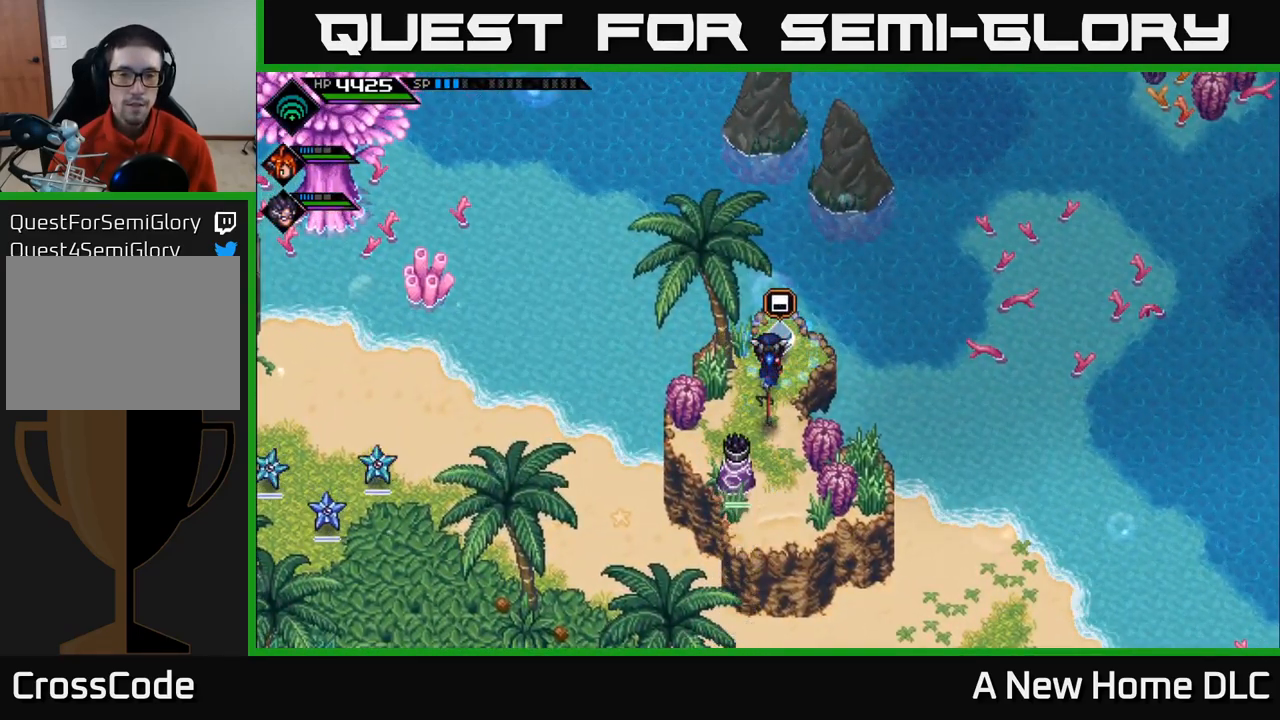
{"buttons": [], "left_stick": "center", "right_stick": "center", "events": [[50, "left_stick", "down"], [200, "left_stick", "center"]]}
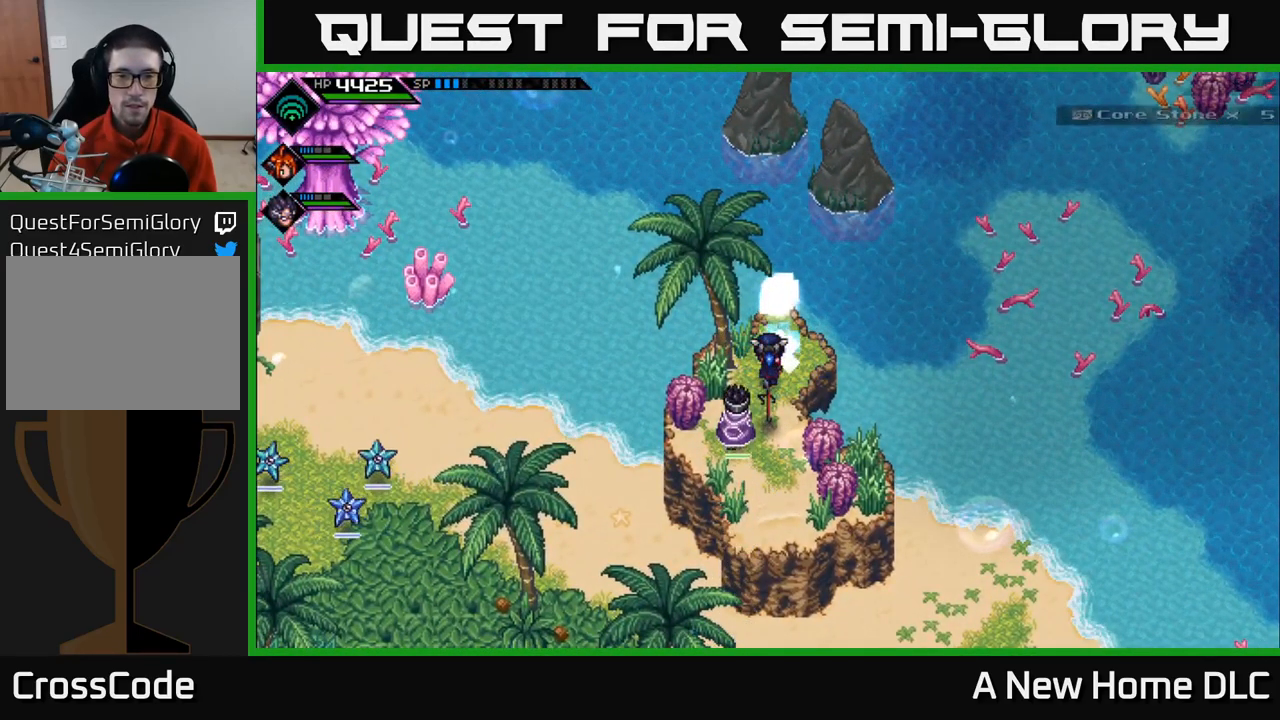
{"buttons": [], "left_stick": "down", "right_stick": "center", "events": [[167, "left_stick", "down"]]}
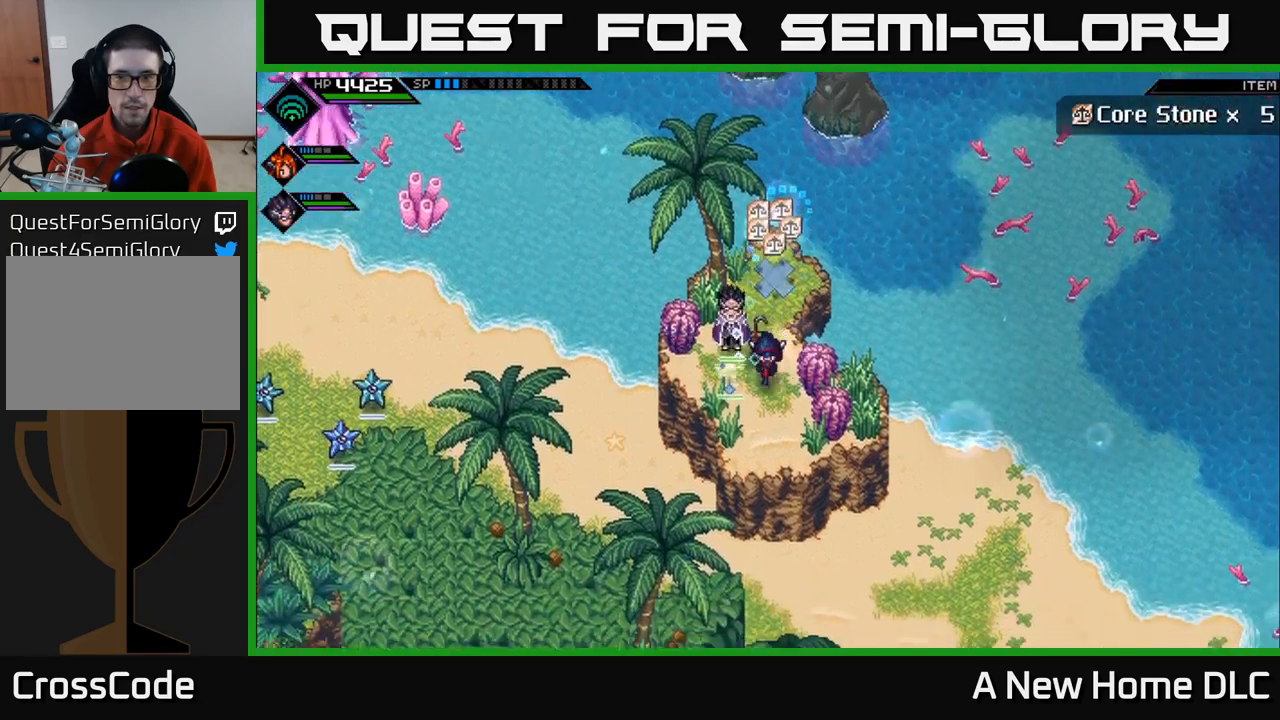
{"buttons": [], "left_stick": "down-left", "right_stick": "center", "events": [[84, "left_stick", "down-left"]]}
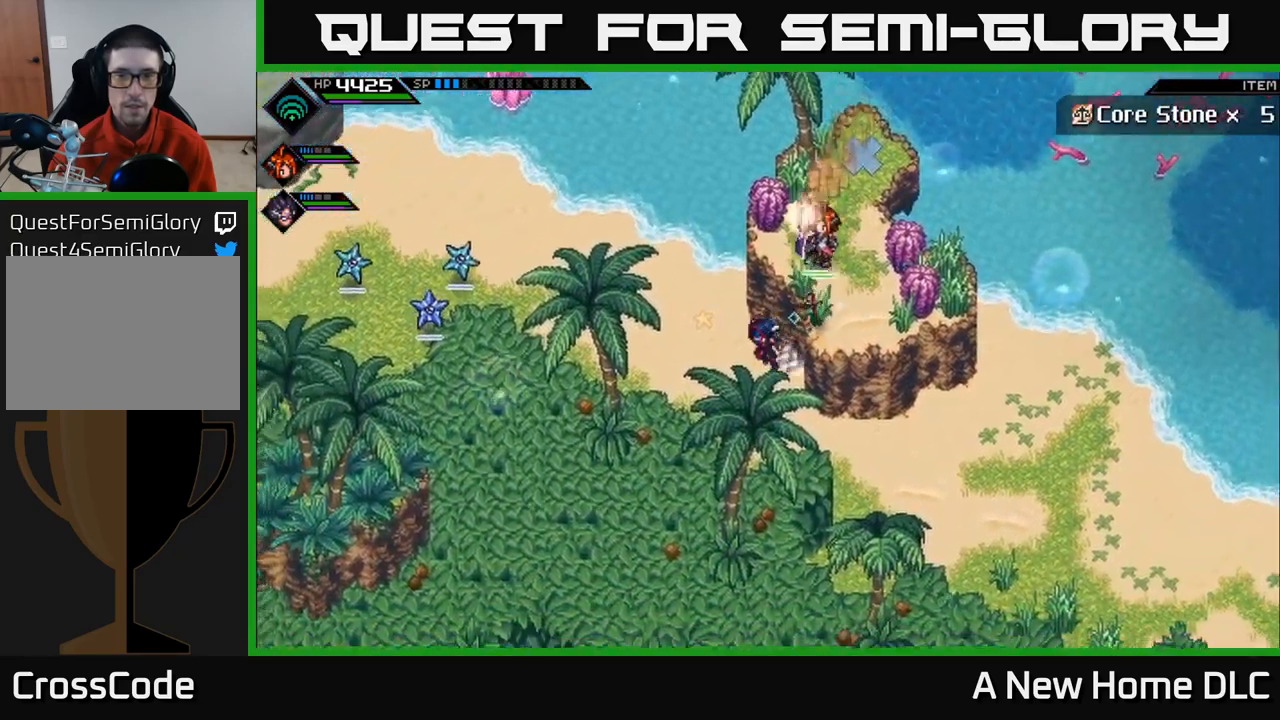
{"buttons": [], "left_stick": "down", "right_stick": "center", "events": [[384, "left_stick", "down"]]}
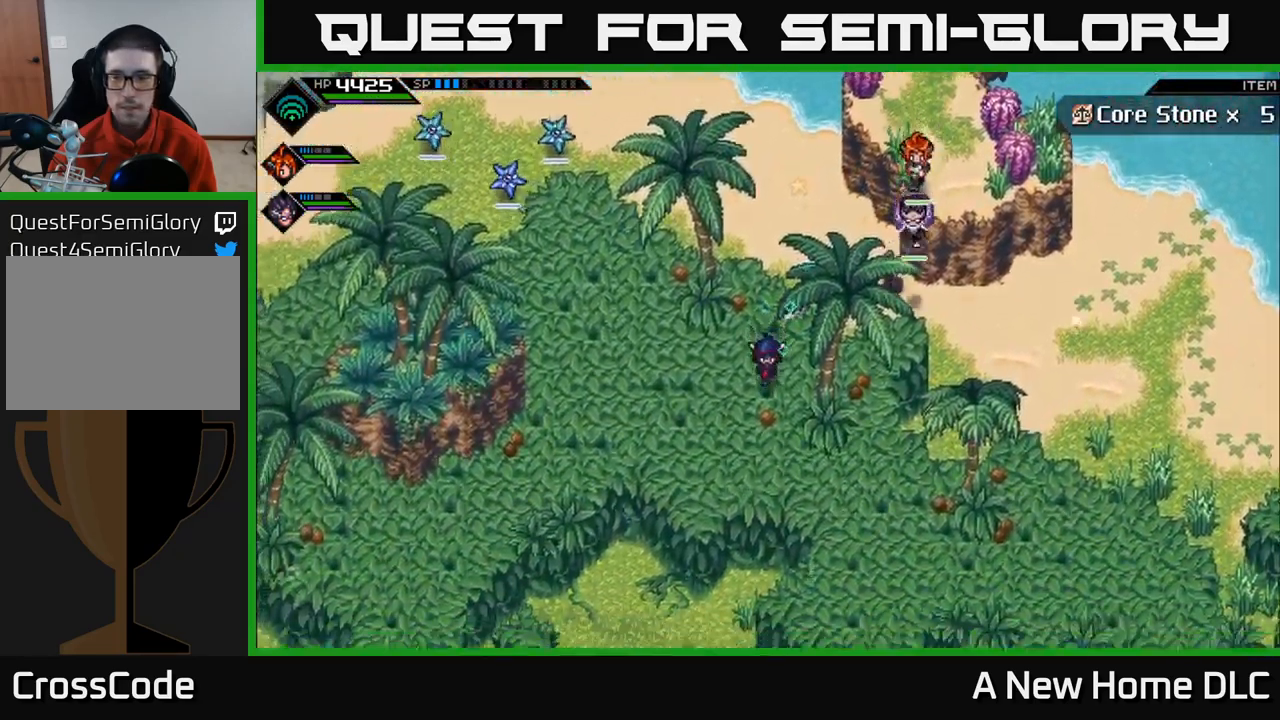
{"buttons": [], "left_stick": "down-right", "right_stick": "center", "events": [[67, "left_stick", "down-right"]]}
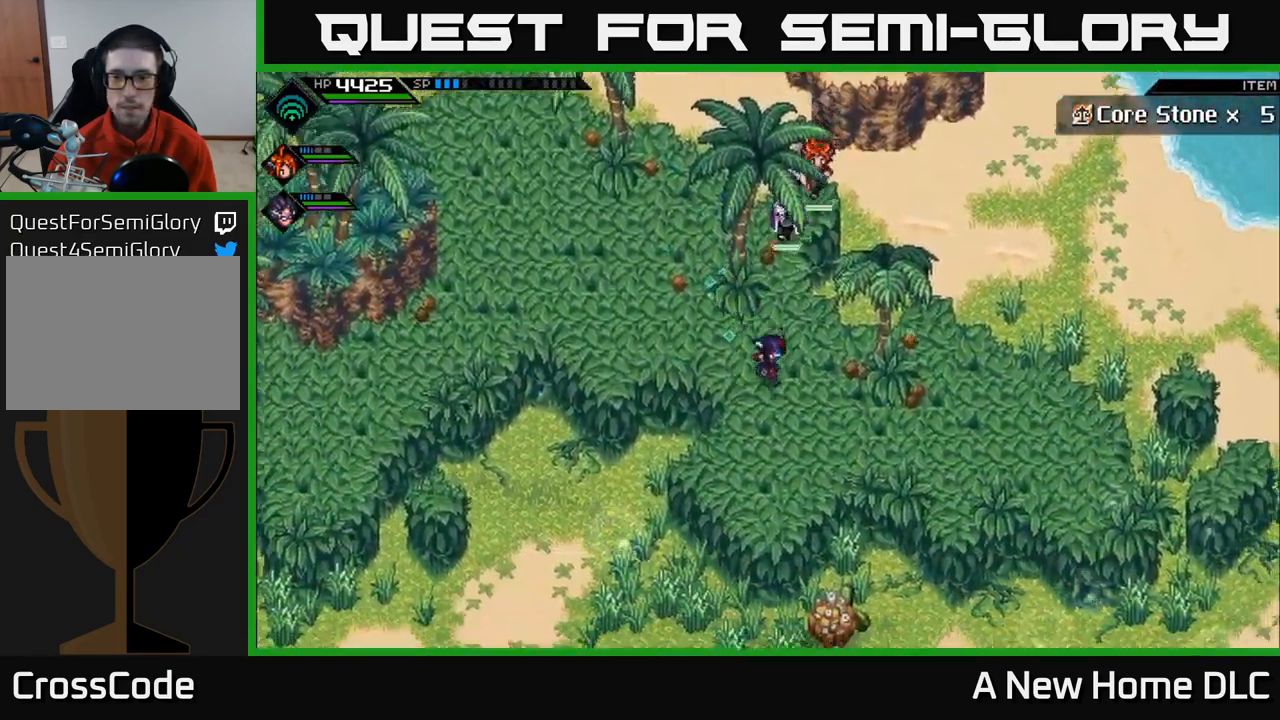
{"buttons": [], "left_stick": "right", "right_stick": "center", "events": [[167, "left_stick", "right"]]}
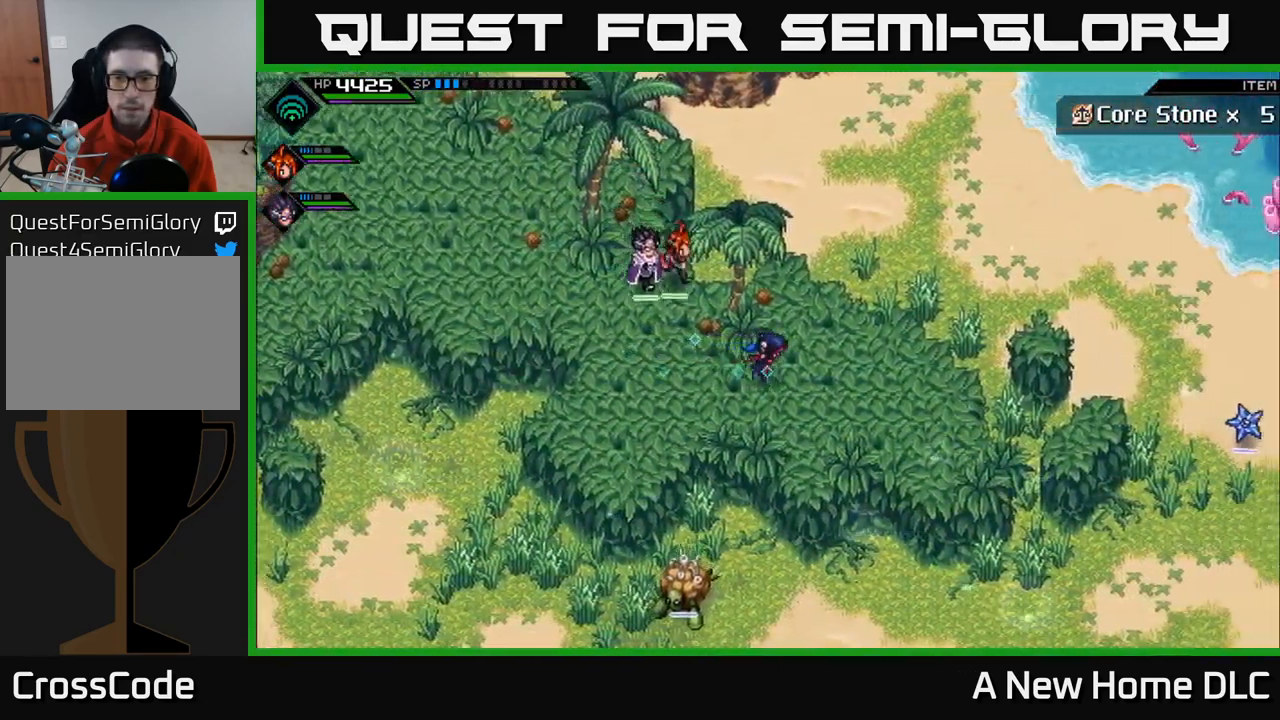
{"buttons": [], "left_stick": "down-right", "right_stick": "center", "events": [[200, "left_stick", "down-right"]]}
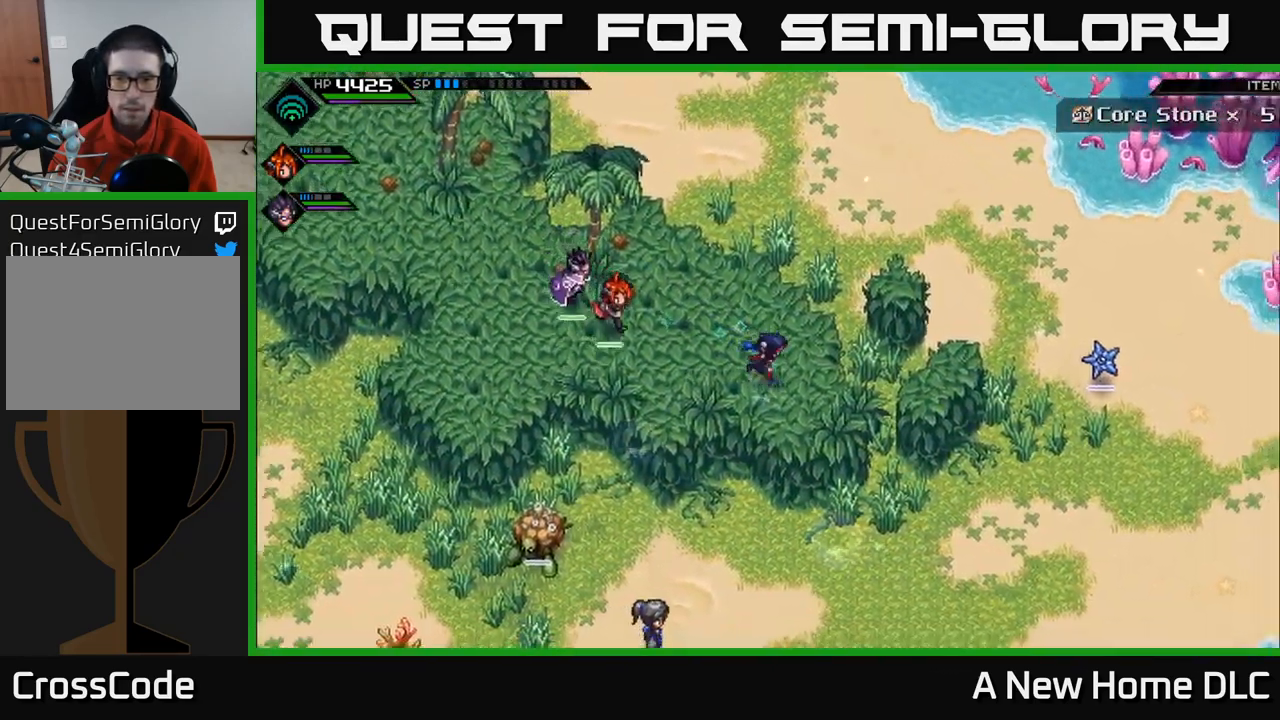
{"buttons": [], "left_stick": "down", "right_stick": "down", "events": [[34, "left_stick", "center"], [184, "right_stick", "down"], [334, "left_stick", "down"]]}
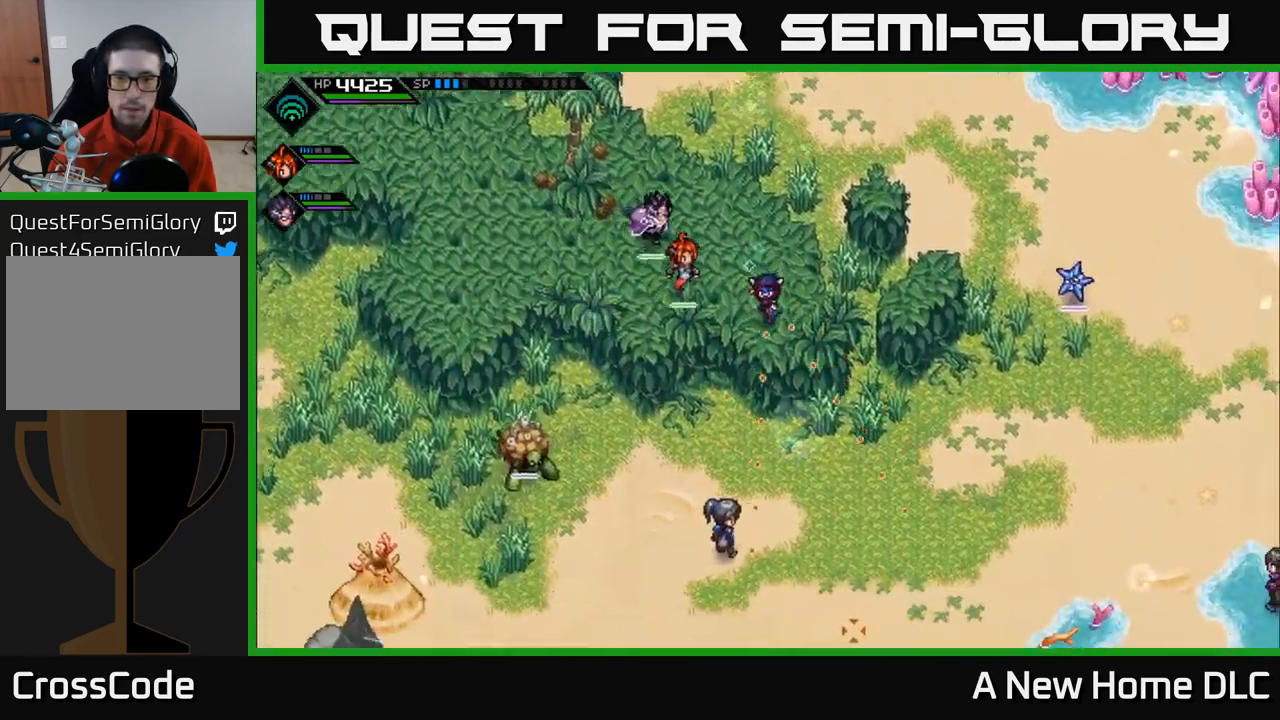
{"buttons": [], "left_stick": "center", "right_stick": "down-right", "events": [[17, "left_stick", "center"], [317, "right_stick", "down-right"]]}
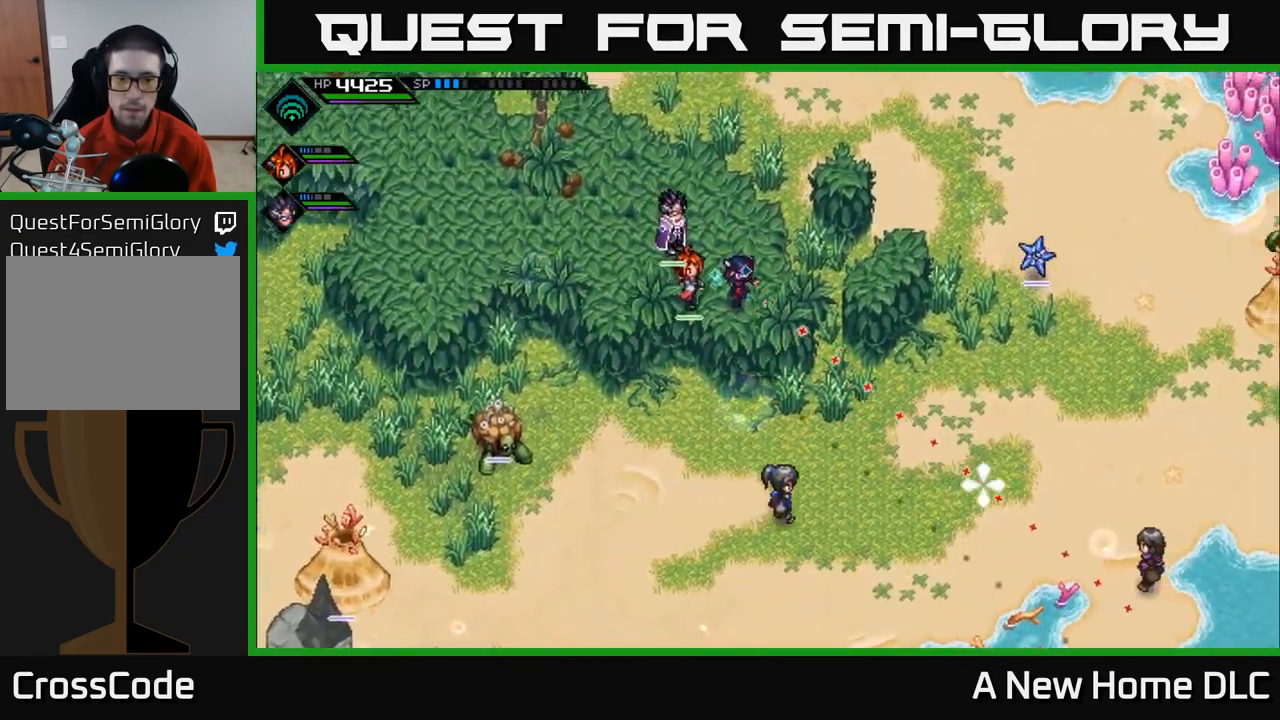
{"buttons": [], "left_stick": "center", "right_stick": "up-right", "events": [[217, "right_stick", "up-right"]]}
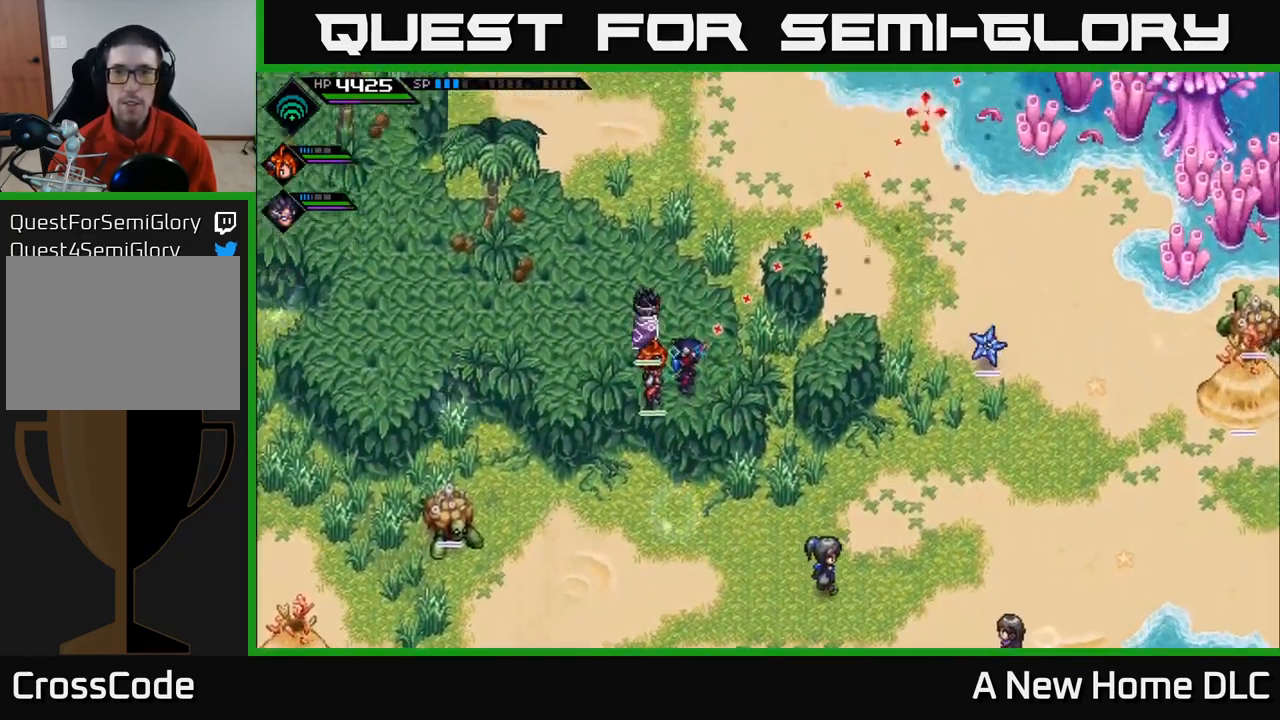
{"buttons": [], "left_stick": "center", "right_stick": "up-right", "events": [[184, "left_stick", "up"], [434, "left_stick", "center"]]}
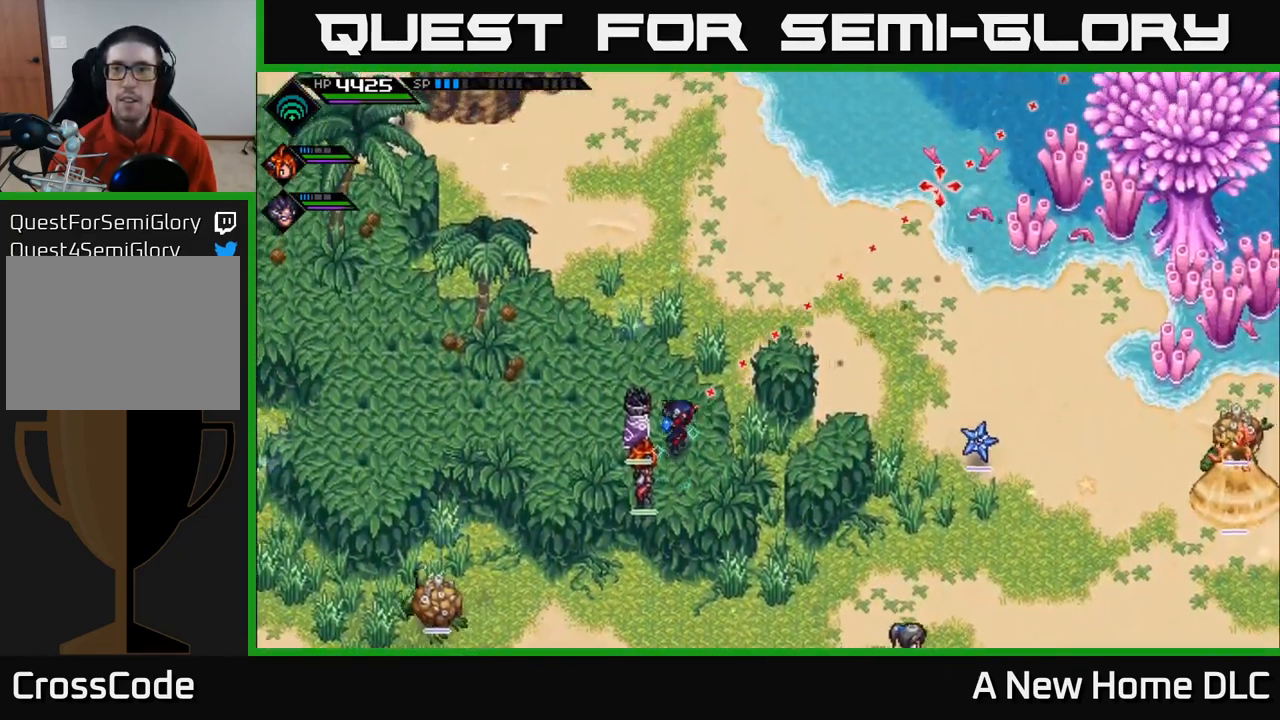
{"buttons": [], "left_stick": "down", "right_stick": "center", "events": [[383, "right_stick", "center"], [483, "left_stick", "down"]]}
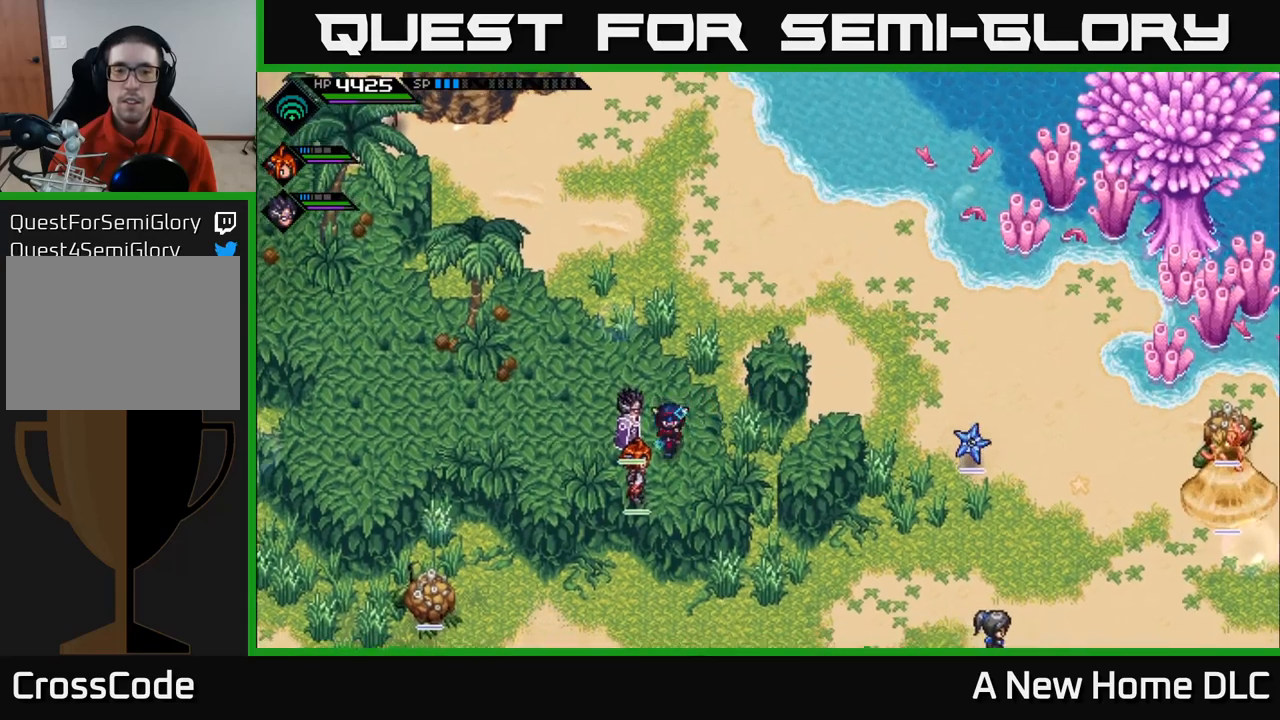
{"buttons": [], "left_stick": "left", "right_stick": "center", "events": [[150, "left_stick", "center"], [400, "left_stick", "left"]]}
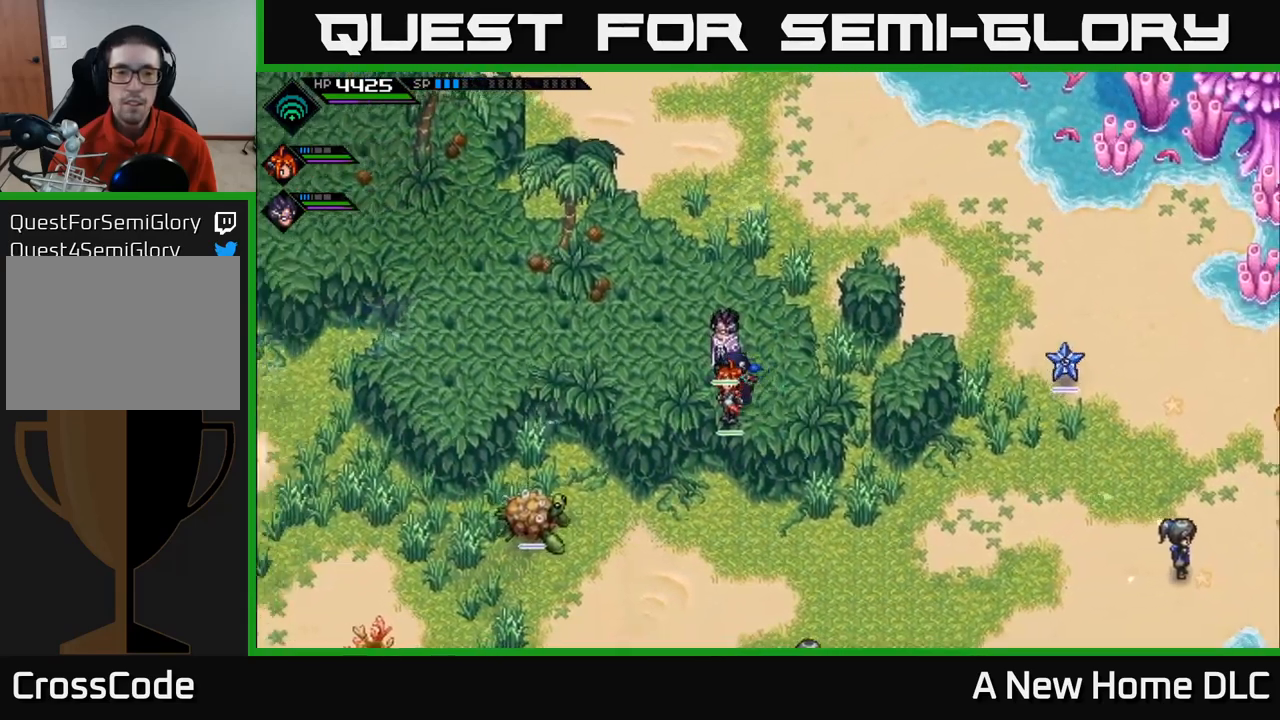
{"buttons": [], "left_stick": "left", "right_stick": "center", "events": [[150, "left_stick", "up-left"], [366, "left_stick", "left"]]}
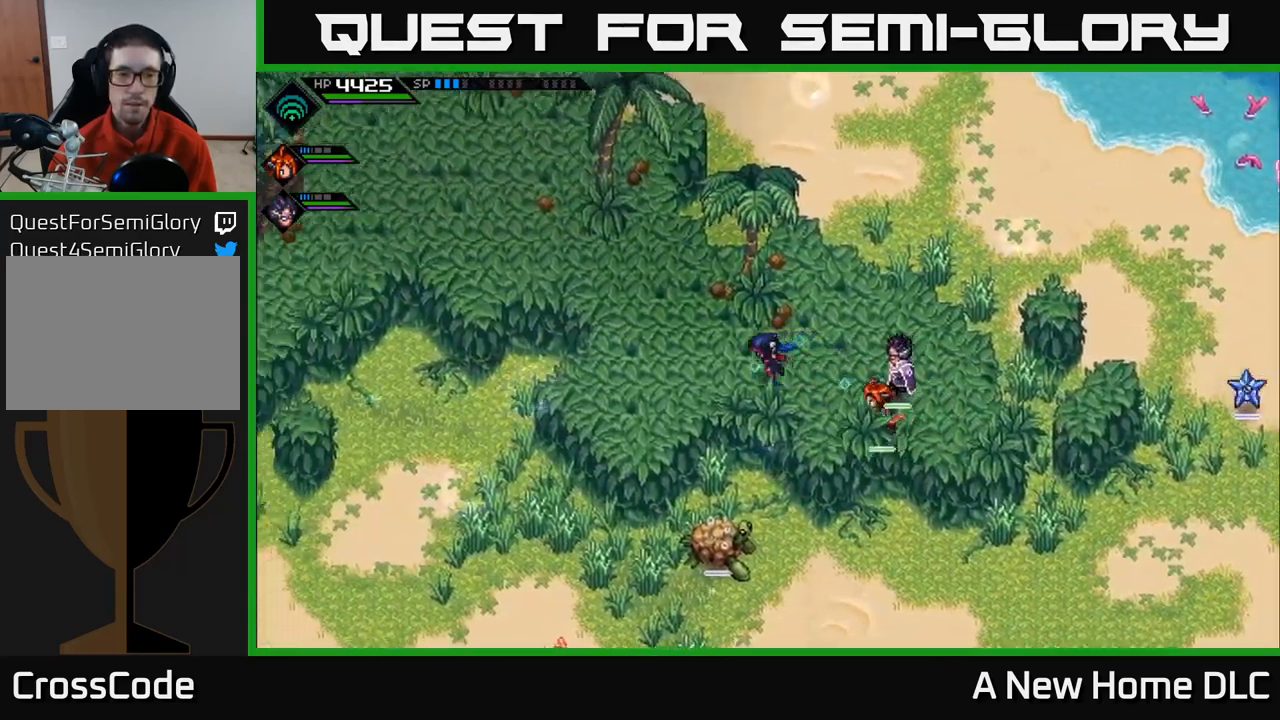
{"buttons": [], "left_stick": "down-left", "right_stick": "center", "events": [[416, "left_stick", "down-left"]]}
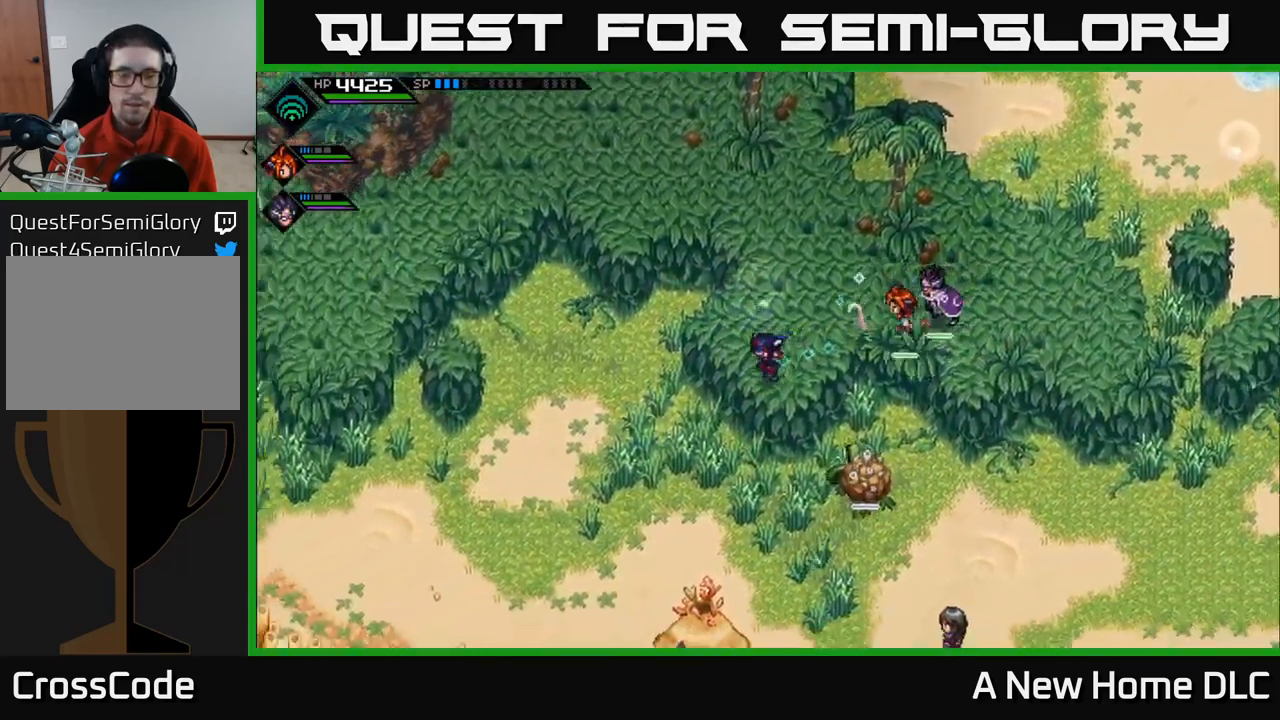
{"buttons": [], "left_stick": "down", "right_stick": "center", "events": [[100, "left_stick", "down"]]}
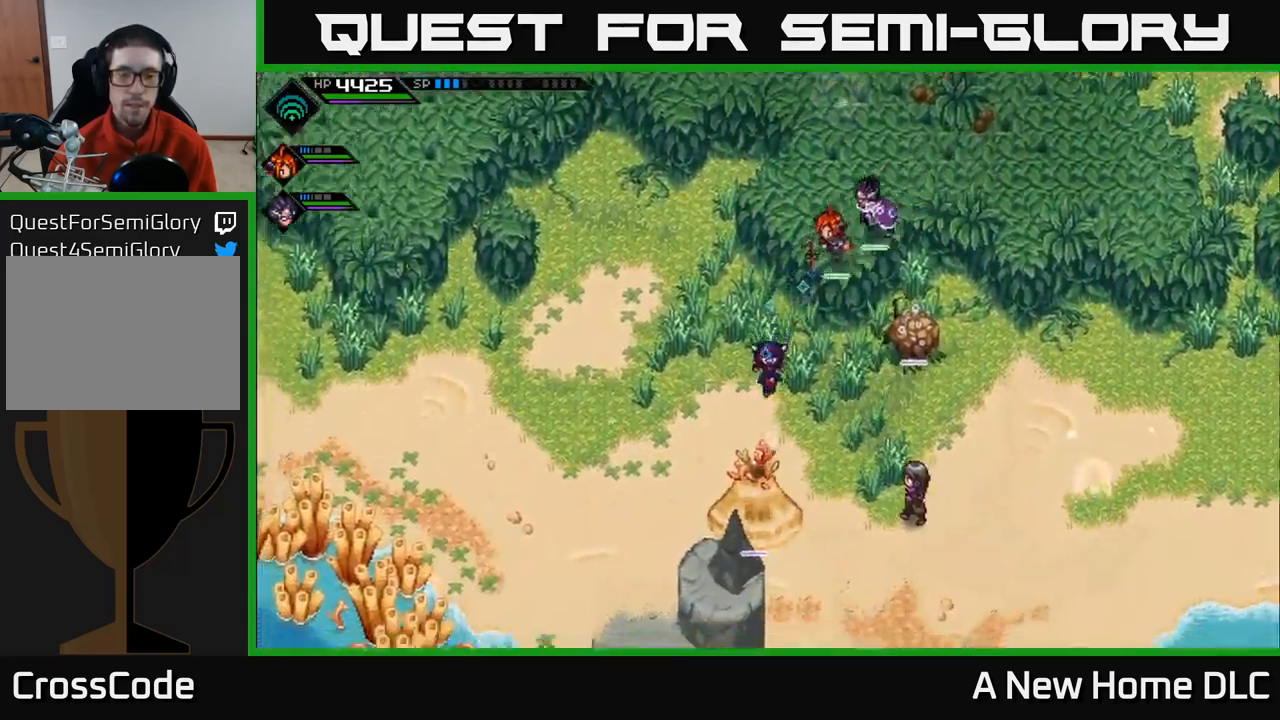
{"buttons": [], "left_stick": "down-right", "right_stick": "center", "events": [[150, "left_stick", "down-right"]]}
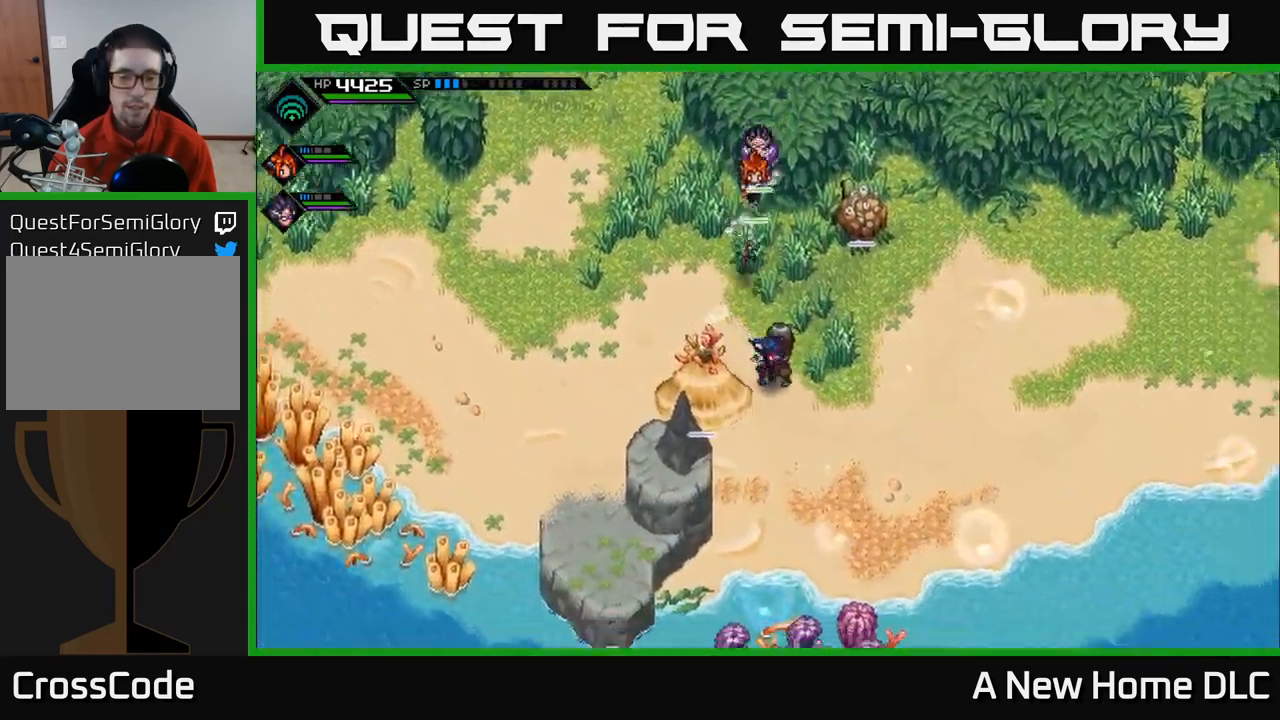
{"buttons": [], "left_stick": "down", "right_stick": "center", "events": [[100, "left_stick", "down"]]}
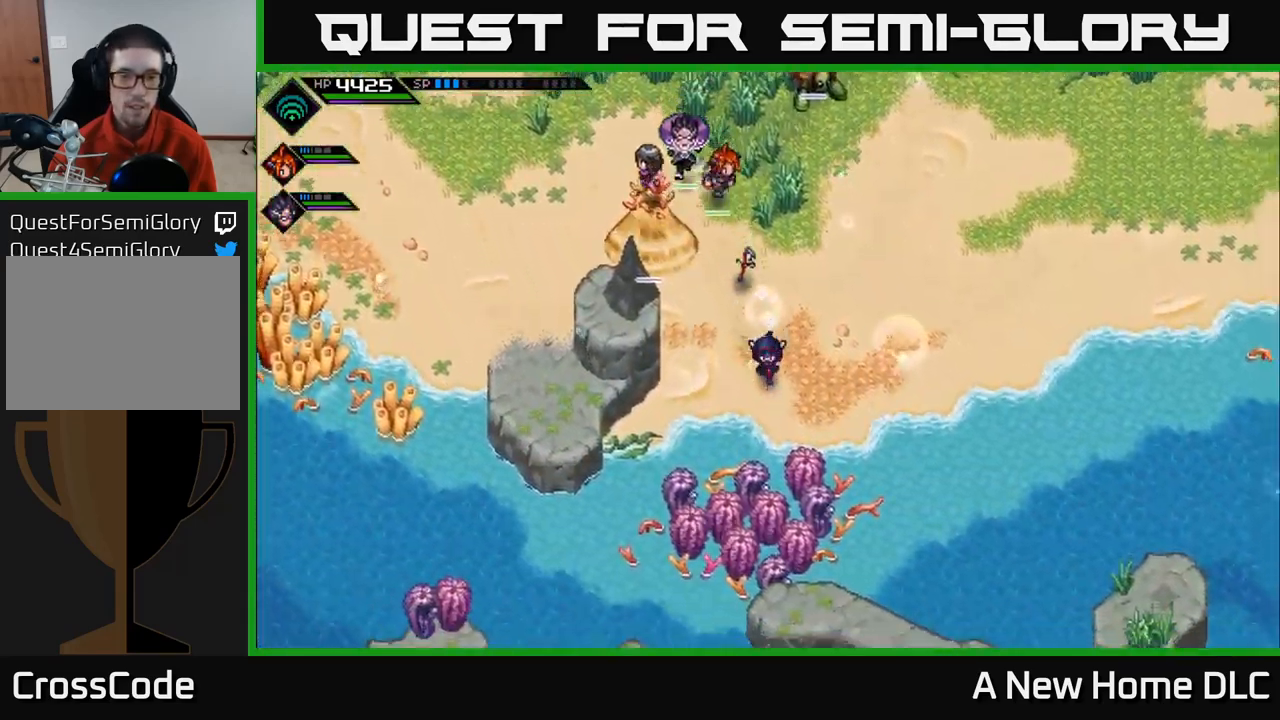
{"buttons": [], "left_stick": "right", "right_stick": "center", "events": [[116, "left_stick", "right"]]}
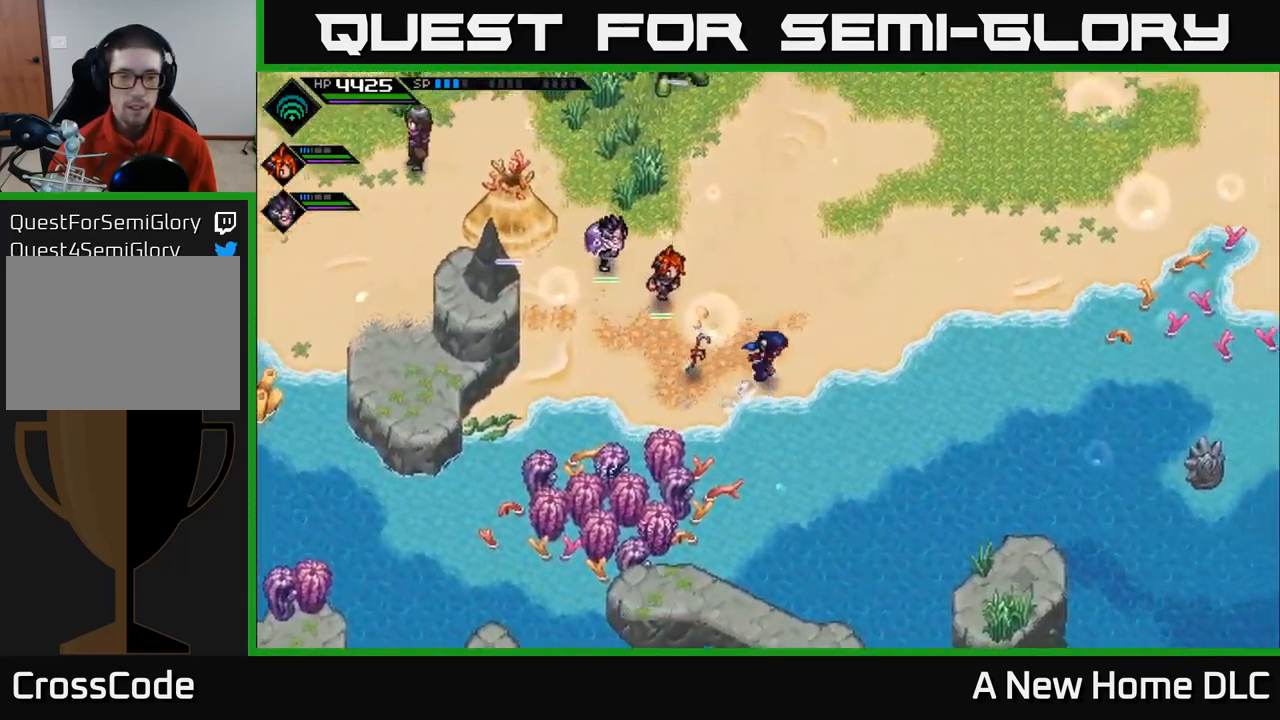
{"buttons": [], "left_stick": "left", "right_stick": "center", "events": [[166, "left_stick", "up-left"], [216, "left_stick", "left"]]}
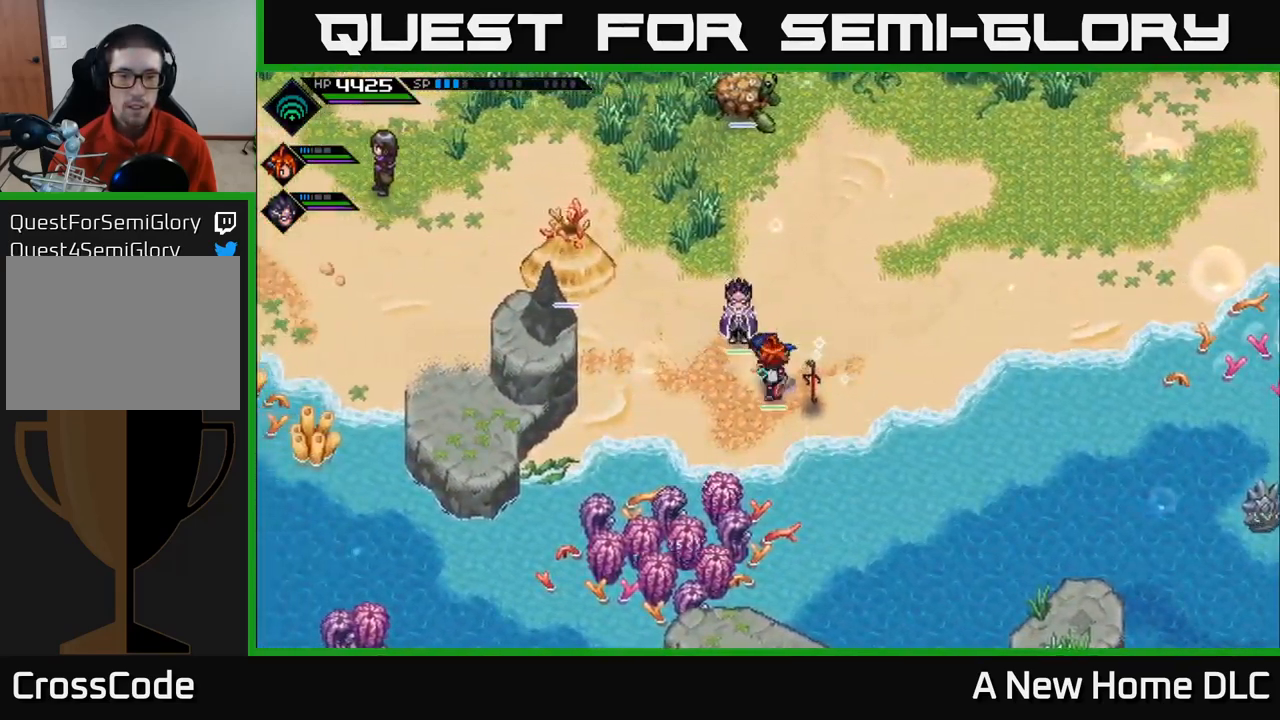
{"buttons": [], "left_stick": "left", "right_stick": "center", "events": []}
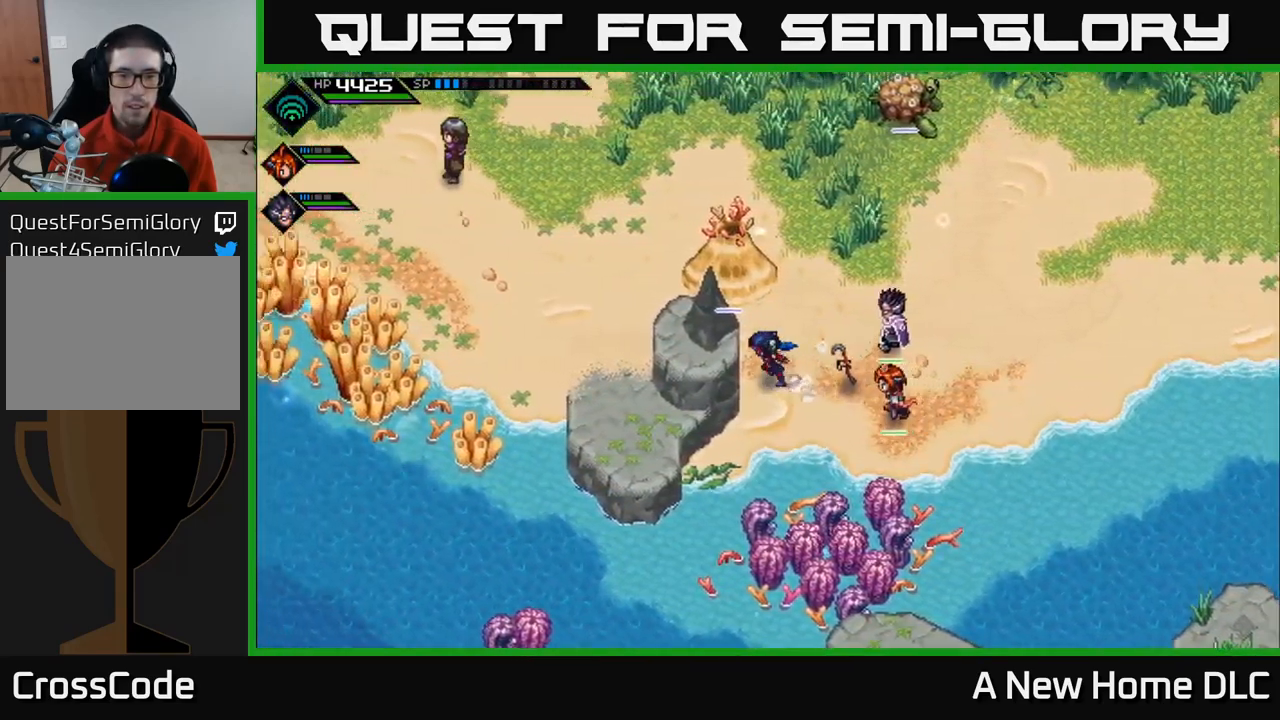
{"buttons": [], "left_stick": "down-left", "right_stick": "center", "events": [[50, "left_stick", "up-left"], [450, "left_stick", "down-left"]]}